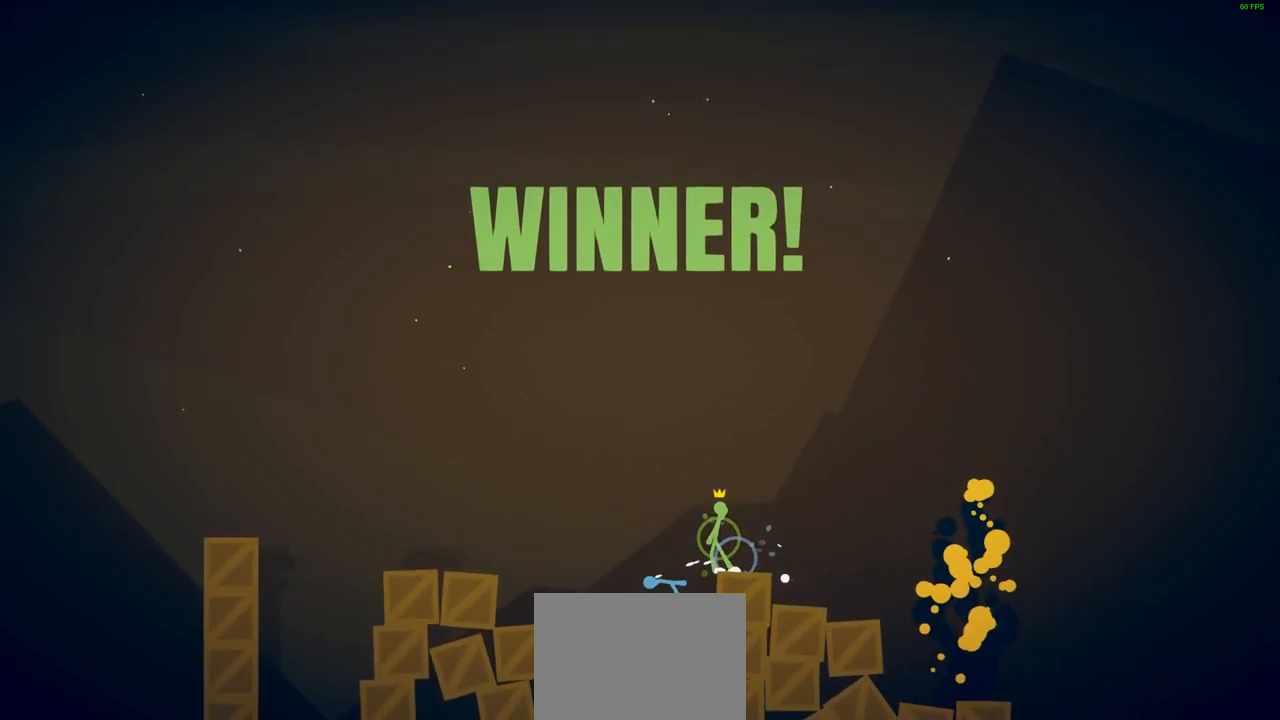
Gameplay with a controller (PlayStation layout); each line is a JSON object with the inputs held at the frame after it. "events" lists button and stick changes between this image and that frame as [ms after this image, input, new state], when the widget could be followed in between. Not read: right_stick.
{"buttons": [], "left_stick": "center", "events": [[100, "left_stick", "center"]]}
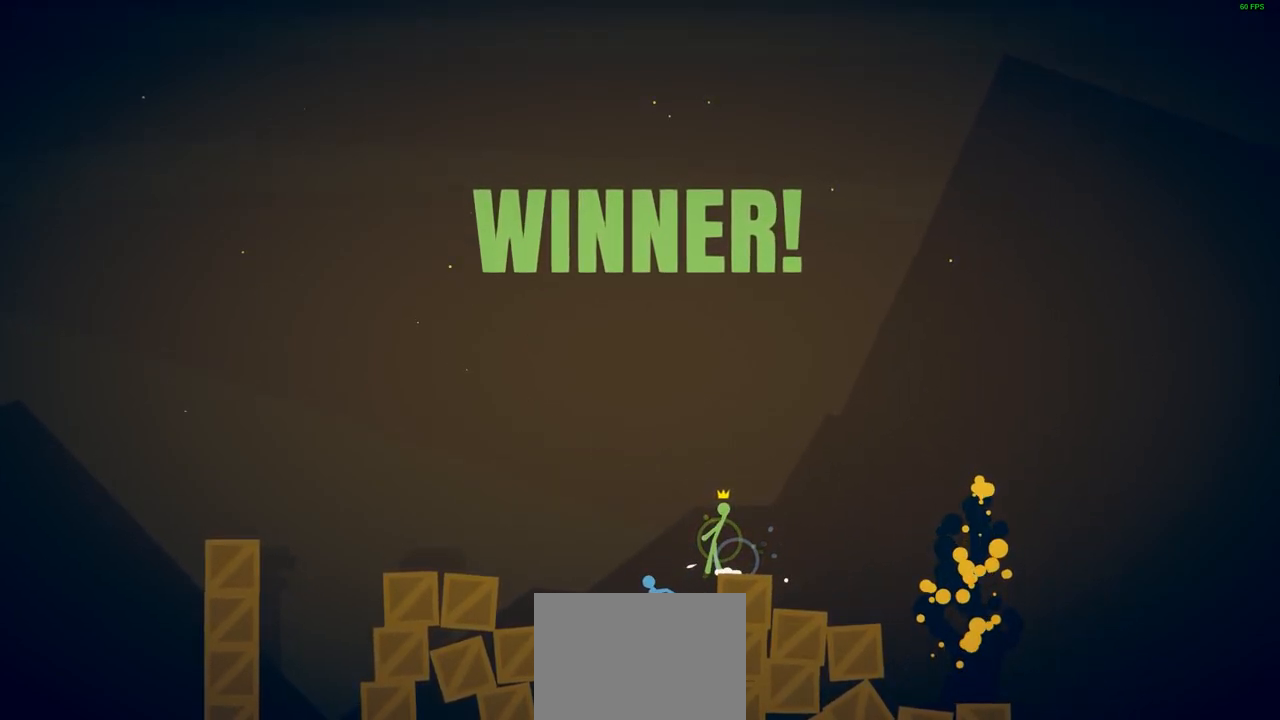
{"buttons": [], "left_stick": "center", "events": []}
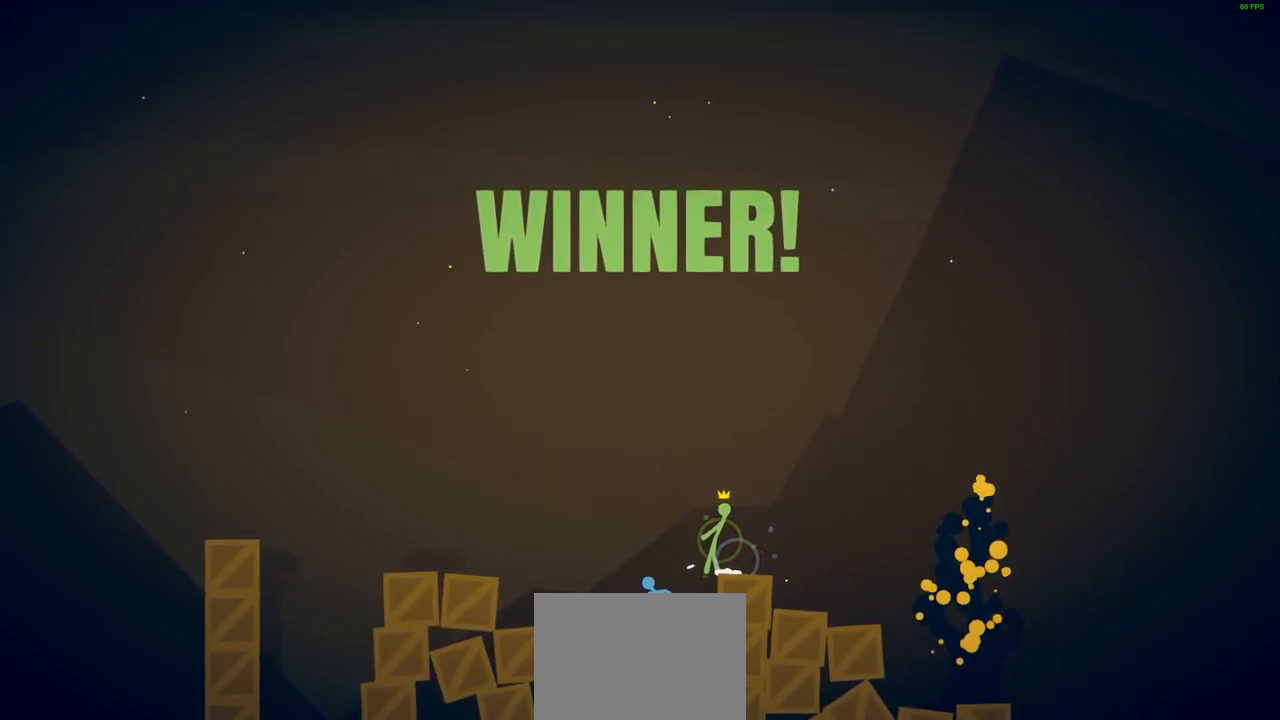
{"buttons": [], "left_stick": "center", "events": []}
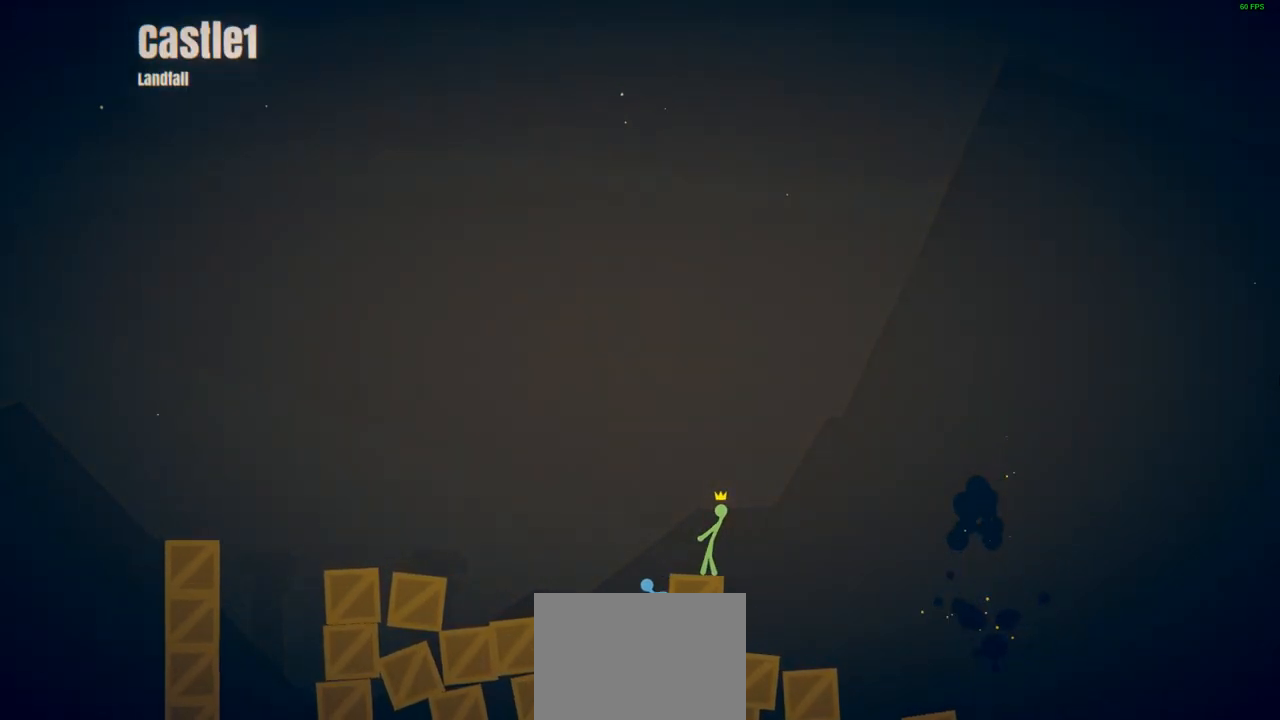
{"buttons": [], "left_stick": "center", "events": []}
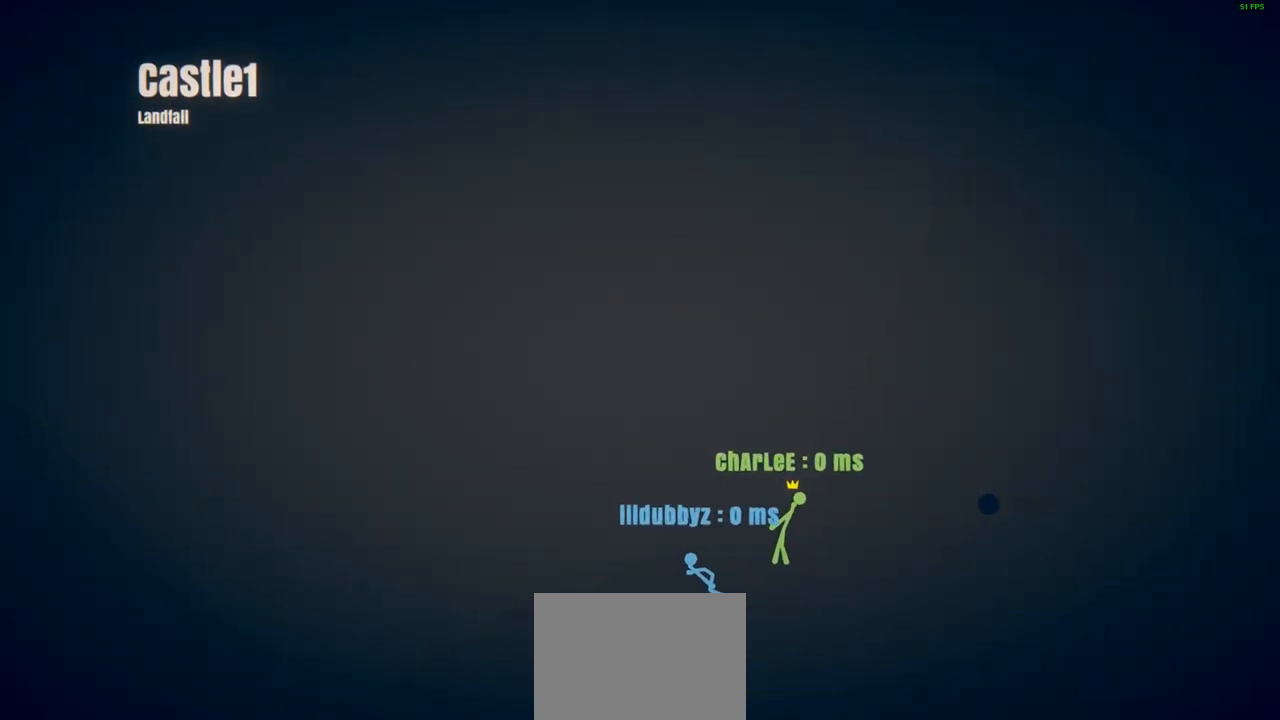
{"buttons": [], "left_stick": "center", "events": []}
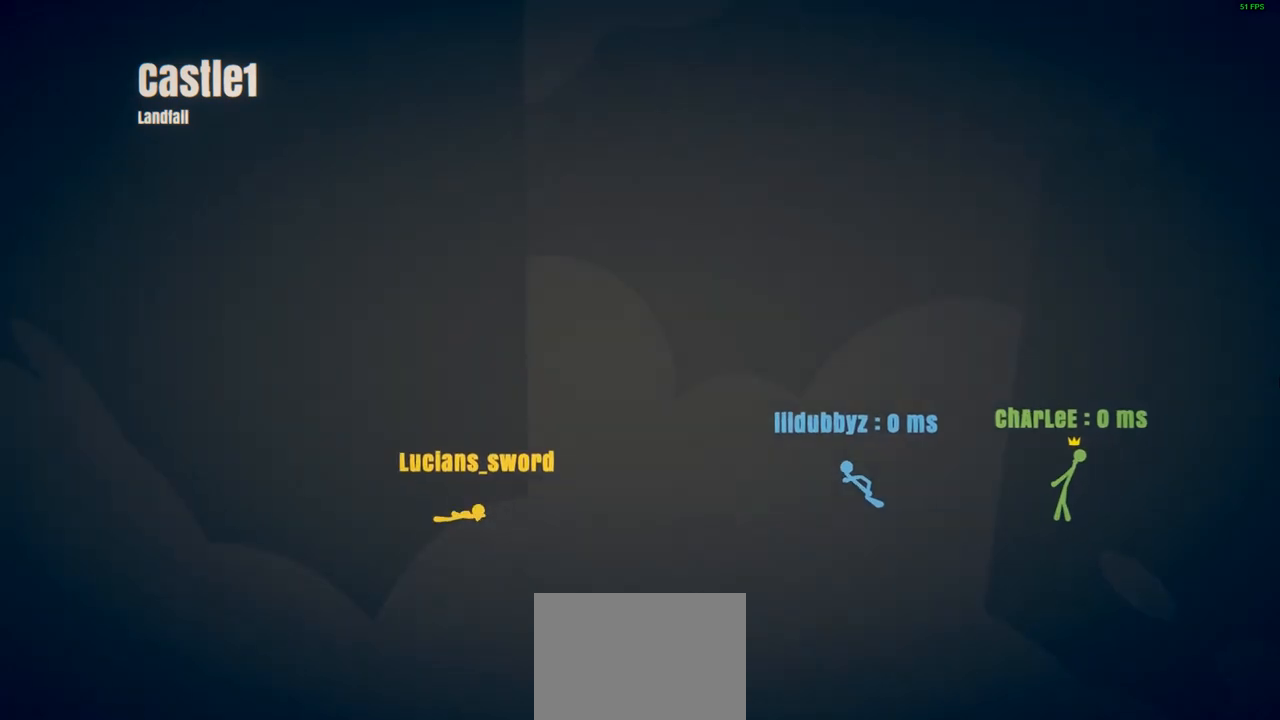
{"buttons": [], "left_stick": "center", "events": []}
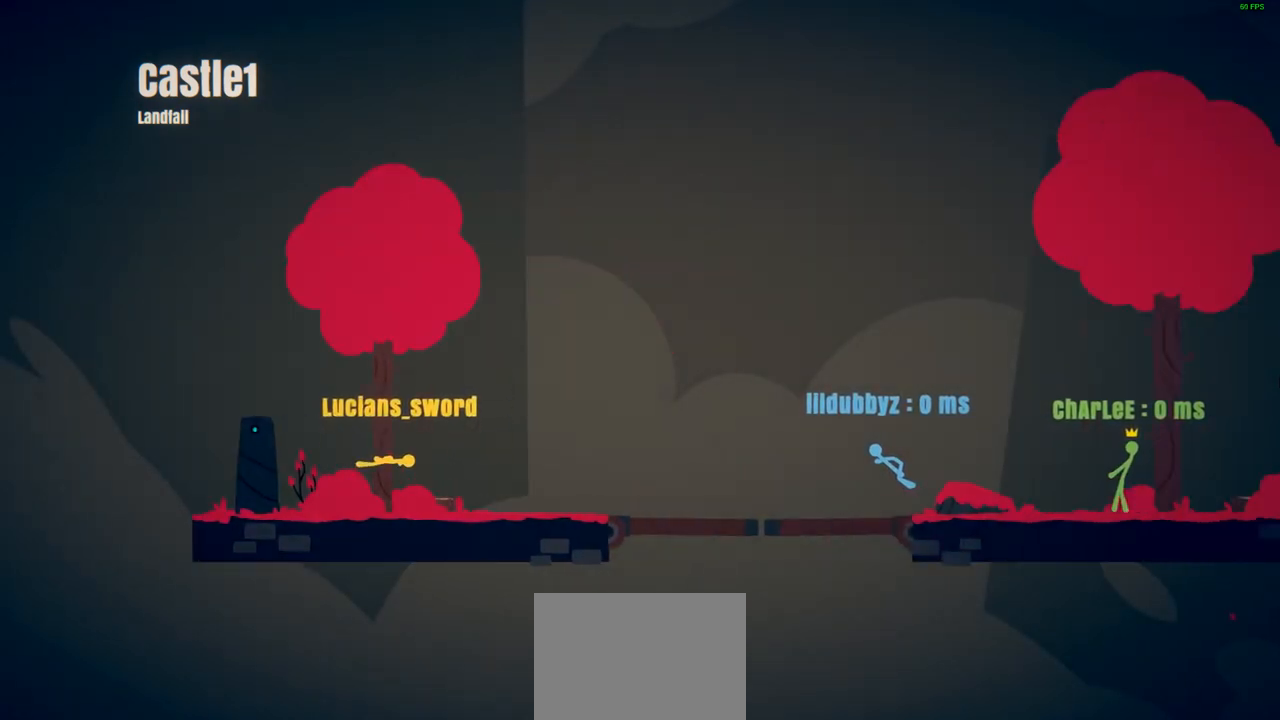
{"buttons": [], "left_stick": "center", "events": []}
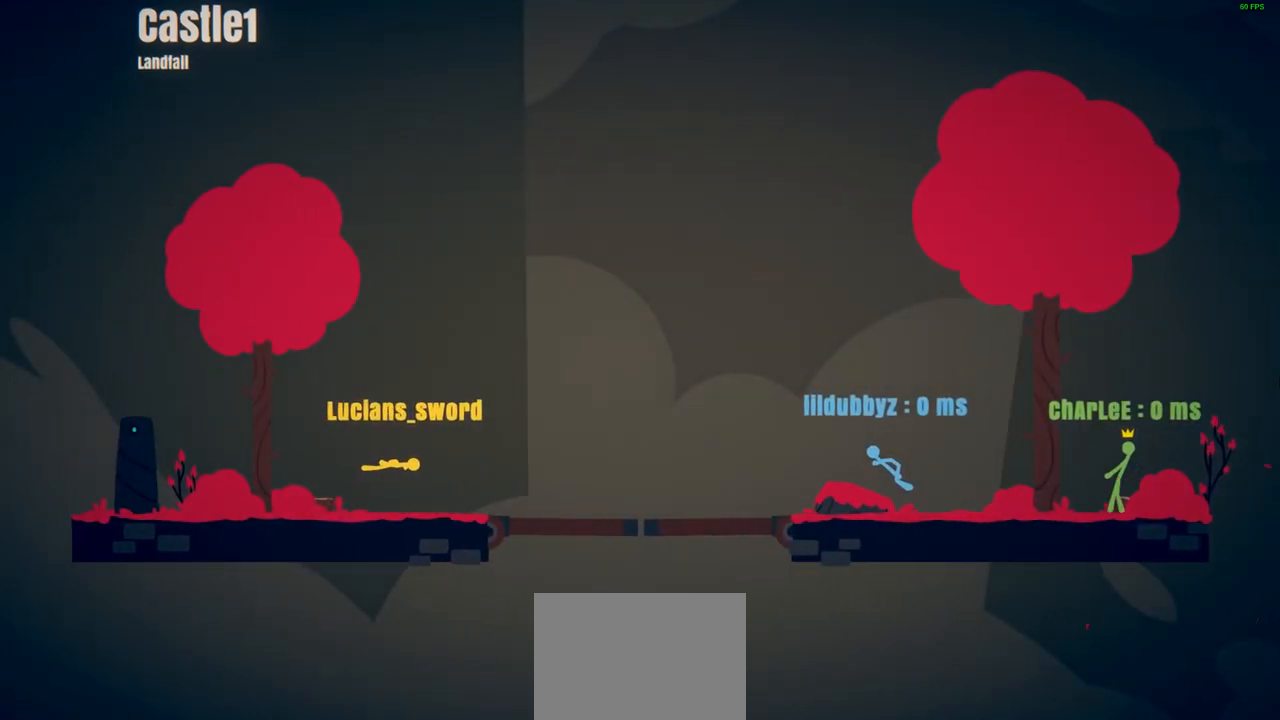
{"buttons": [], "left_stick": "left", "events": [[417, "left_stick", "left"]]}
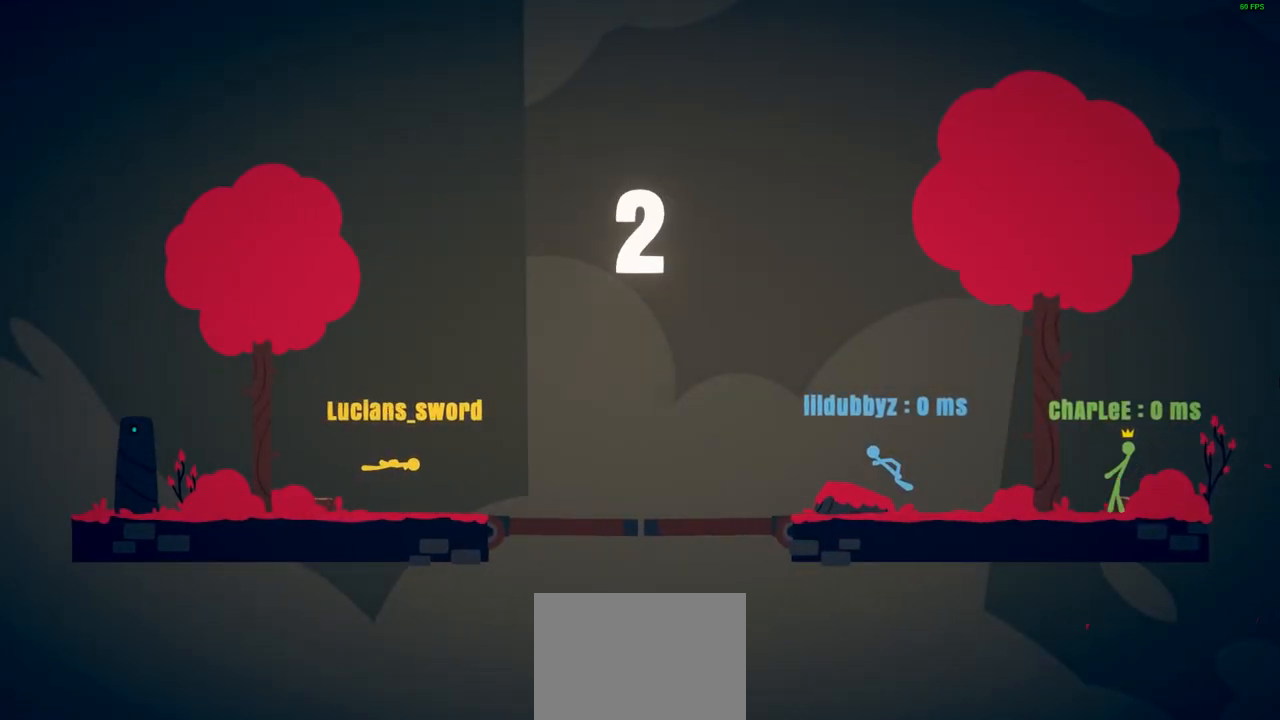
{"buttons": [], "left_stick": "left", "events": []}
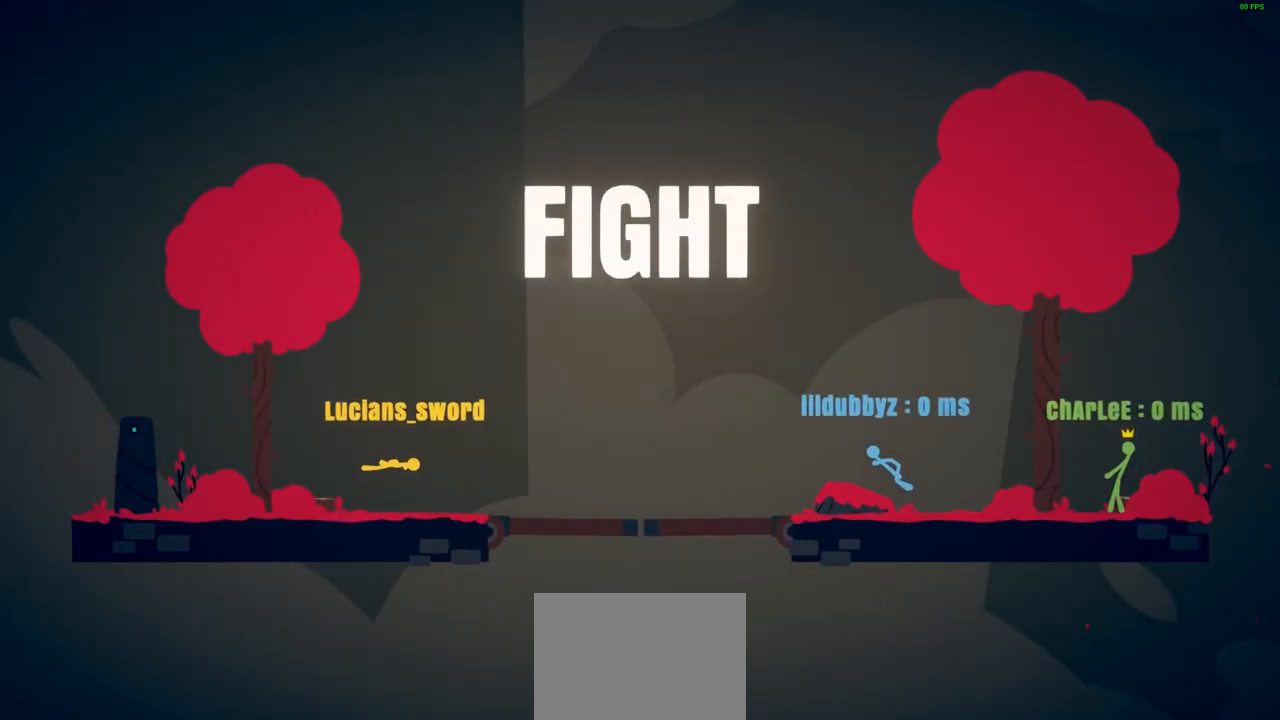
{"buttons": [], "left_stick": "left", "events": []}
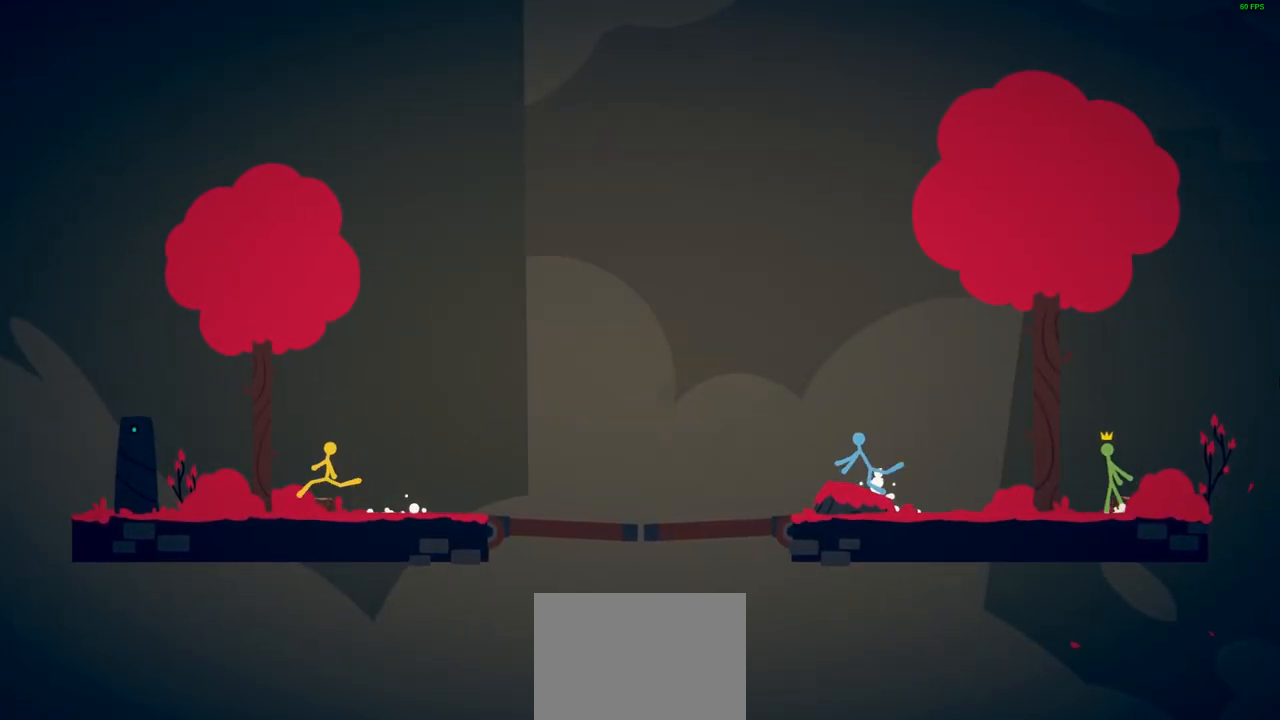
{"buttons": [], "left_stick": "left", "events": [[133, "CROSS", "down"], [283, "CROSS", "up"], [317, "SQUARE", "down"], [450, "SQUARE", "up"]]}
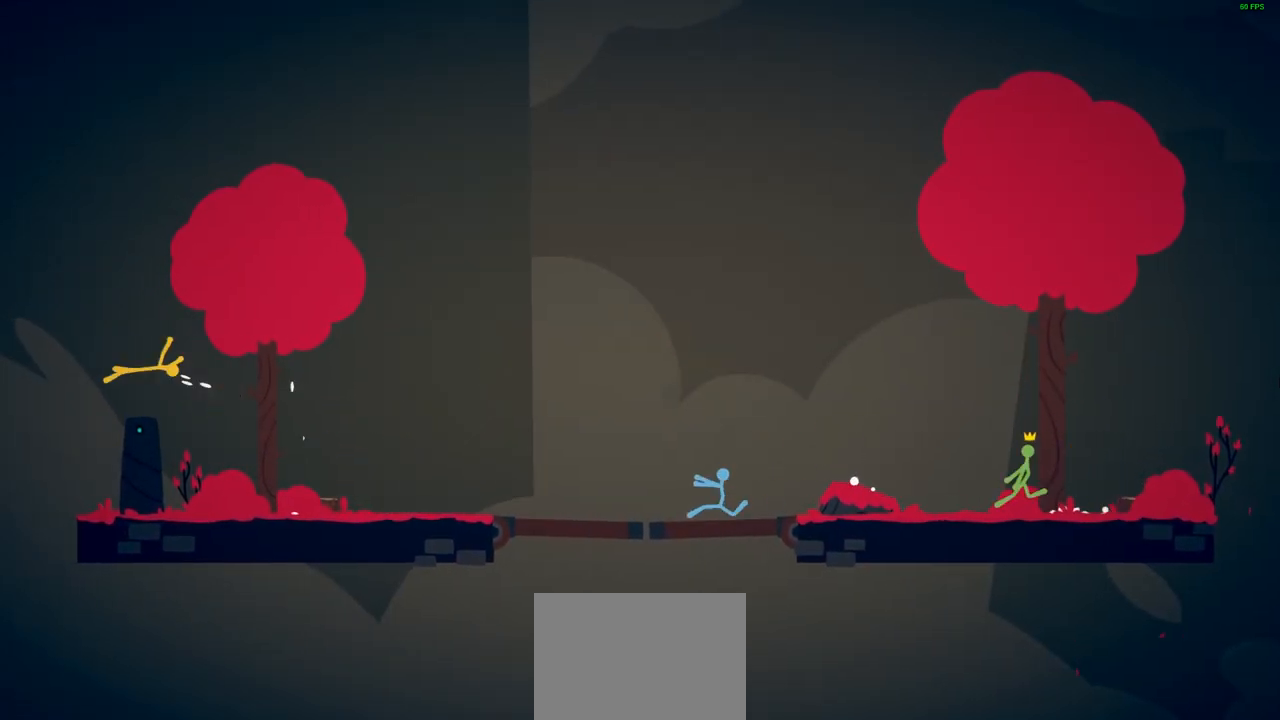
{"buttons": ["CROSS"], "left_stick": "right", "events": [[100, "left_stick", "right"], [483, "CROSS", "down"]]}
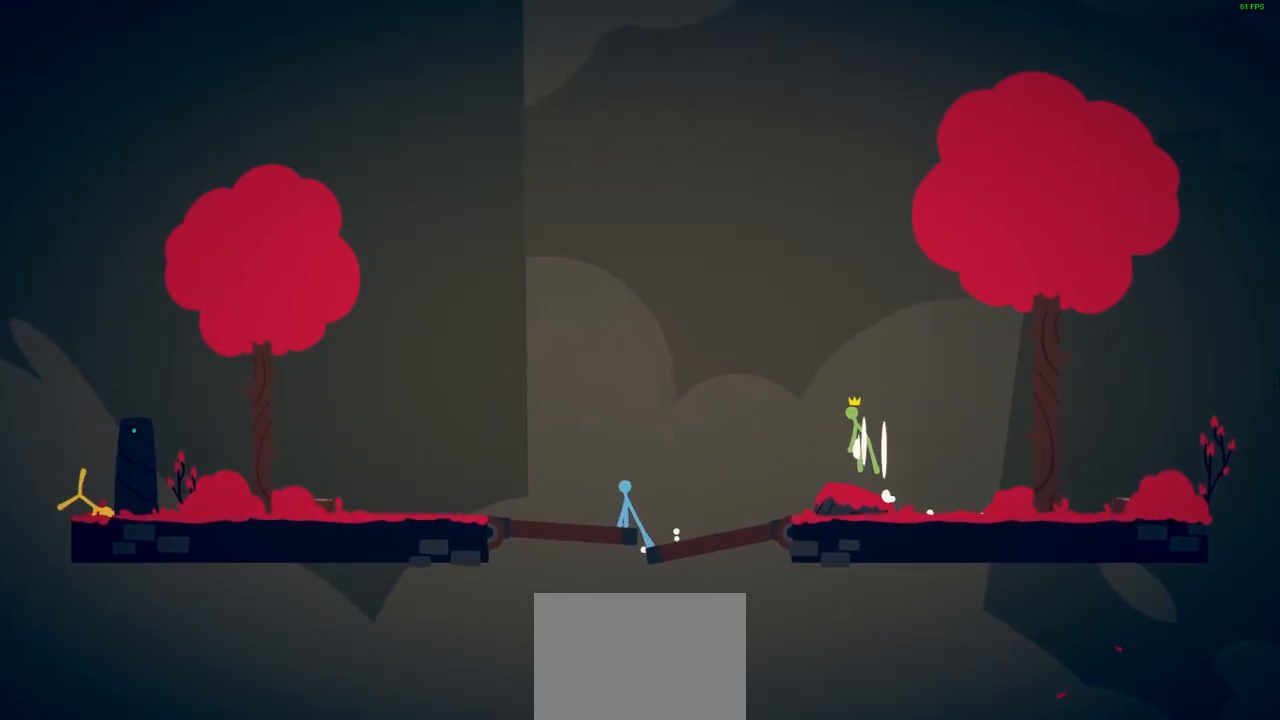
{"buttons": ["CROSS"], "left_stick": "up-right", "events": [[150, "CROSS", "up"], [233, "left_stick", "up"], [333, "CROSS", "down"], [383, "left_stick", "up-right"]]}
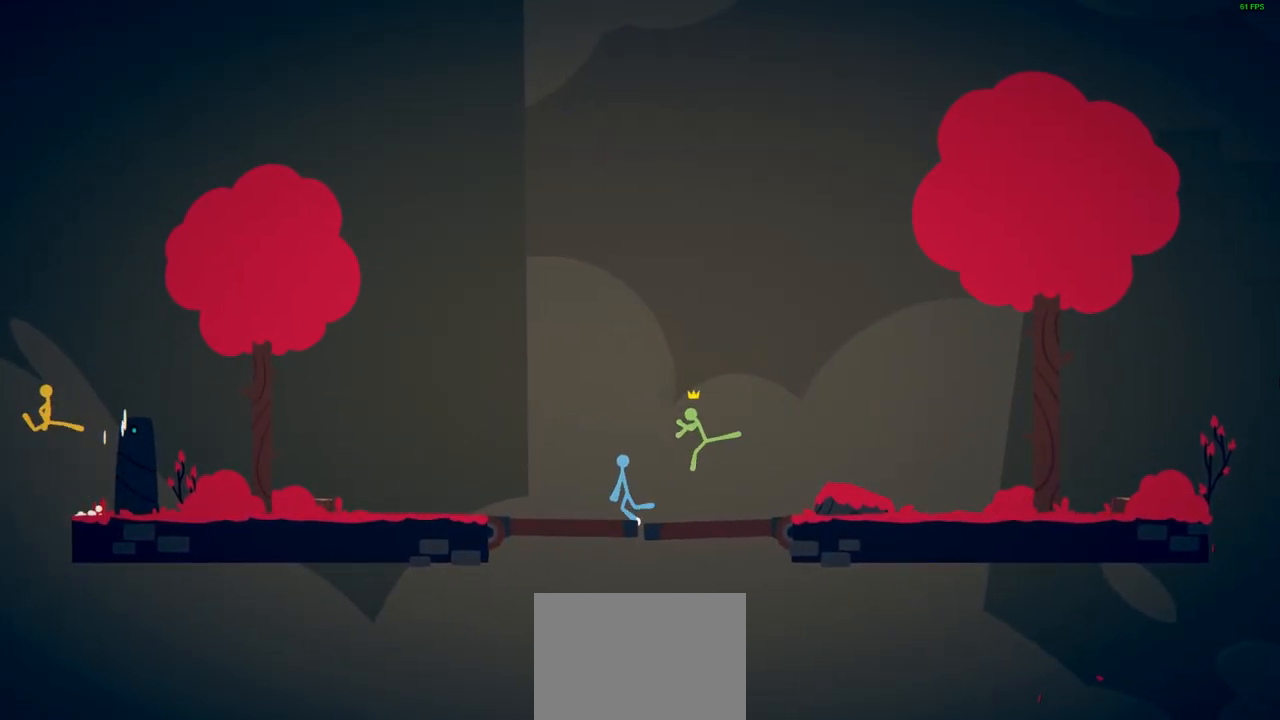
{"buttons": ["SQUARE"], "left_stick": "right", "events": [[33, "CROSS", "up"], [350, "left_stick", "right"], [467, "SQUARE", "down"]]}
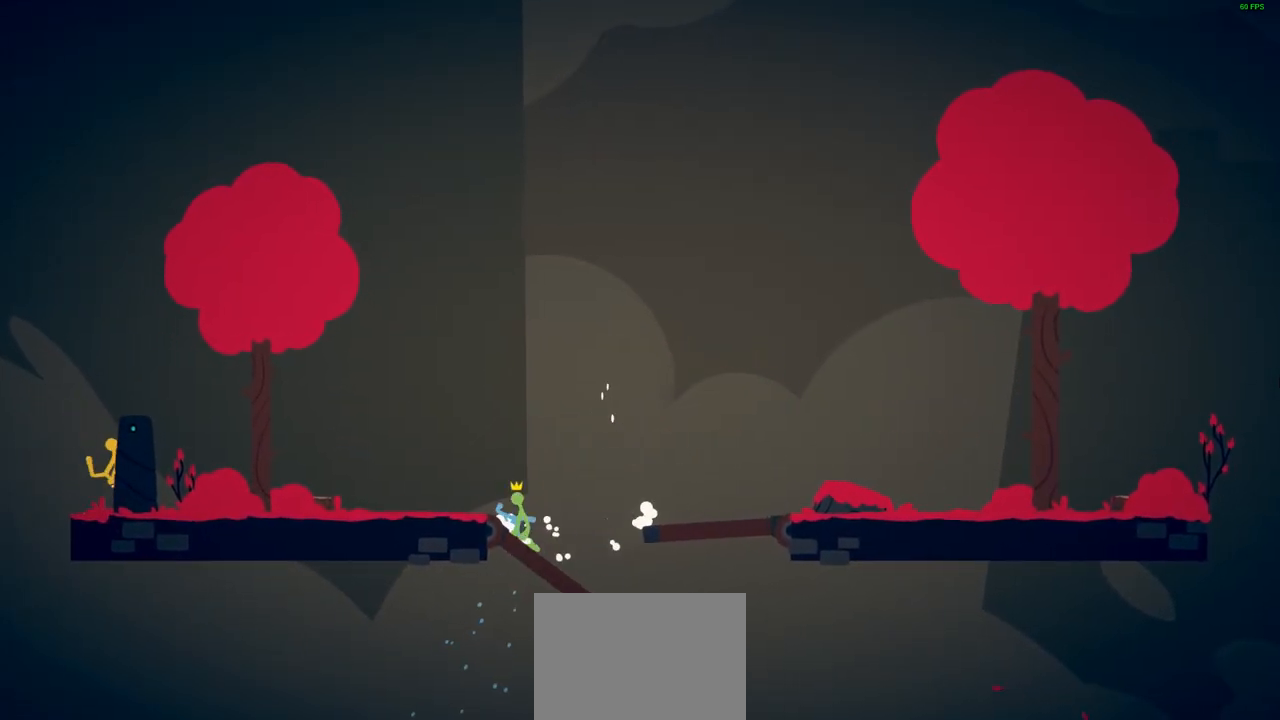
{"buttons": [], "left_stick": "center", "events": [[33, "SQUARE", "up"], [217, "left_stick", "center"]]}
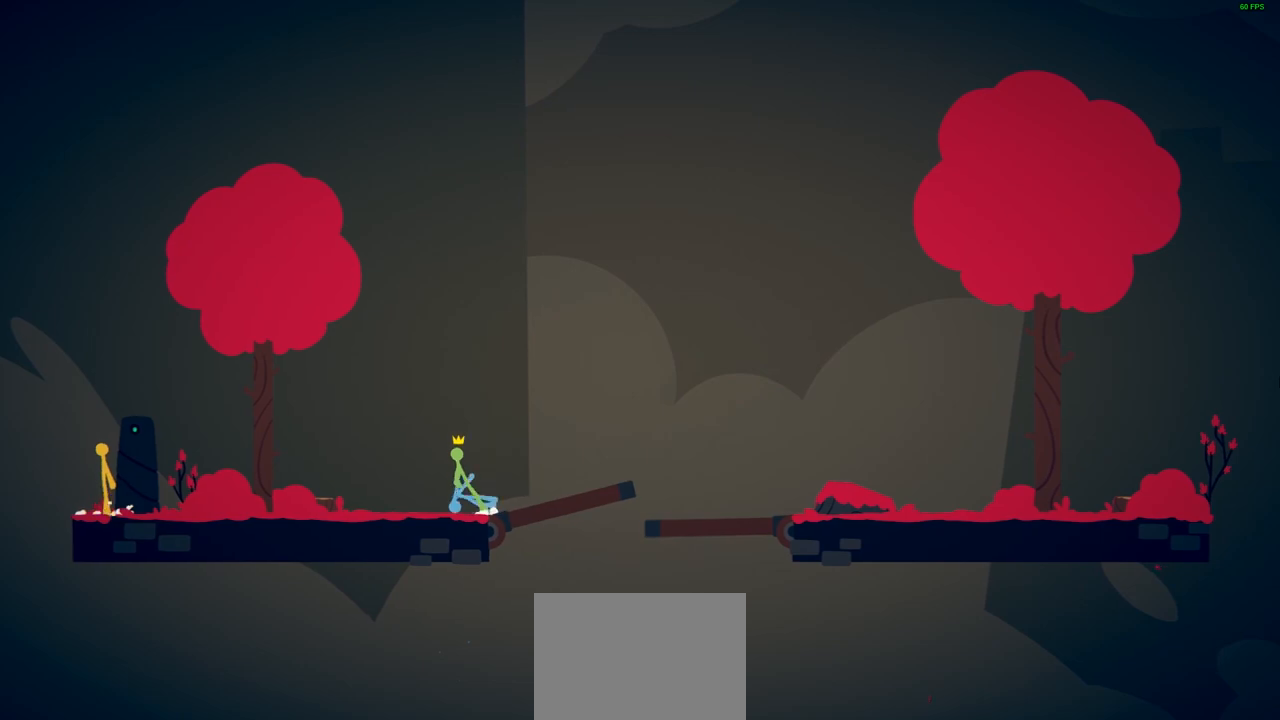
{"buttons": [], "left_stick": "center", "events": []}
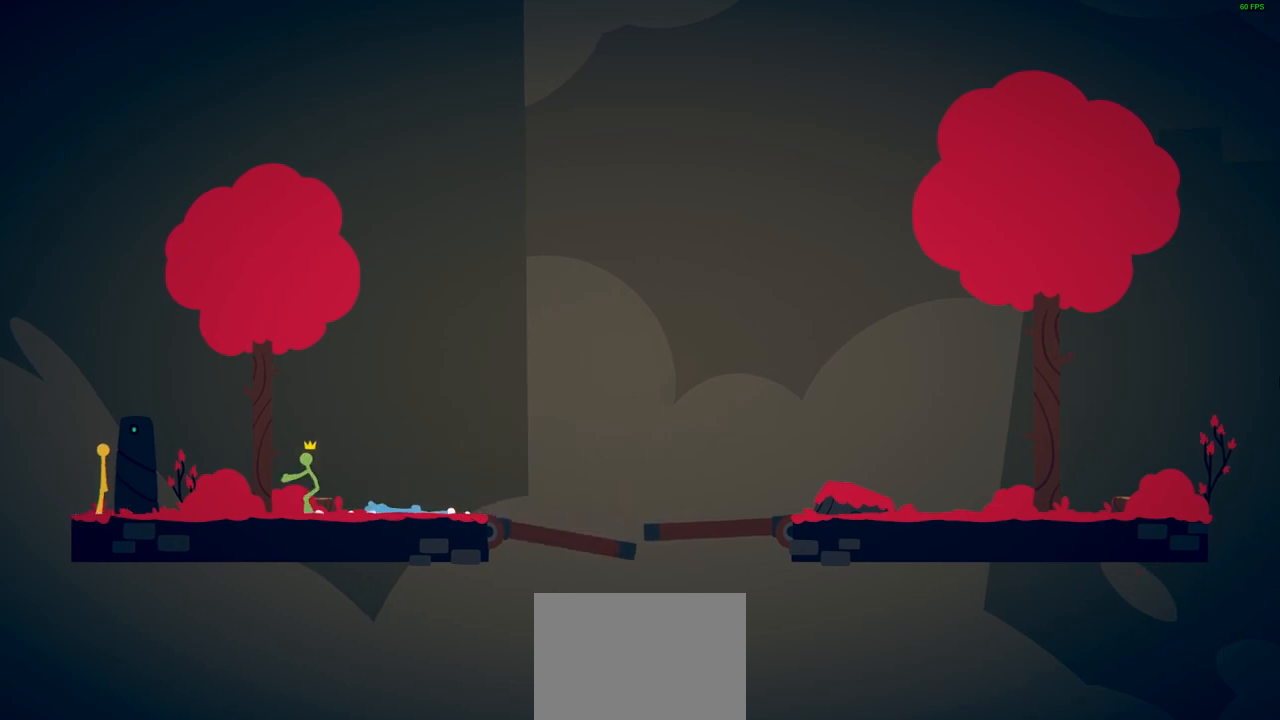
{"buttons": [], "left_stick": "right", "events": [[183, "CROSS", "down"], [317, "left_stick", "right"], [400, "SQUARE", "down"], [417, "CROSS", "up"], [483, "SQUARE", "up"]]}
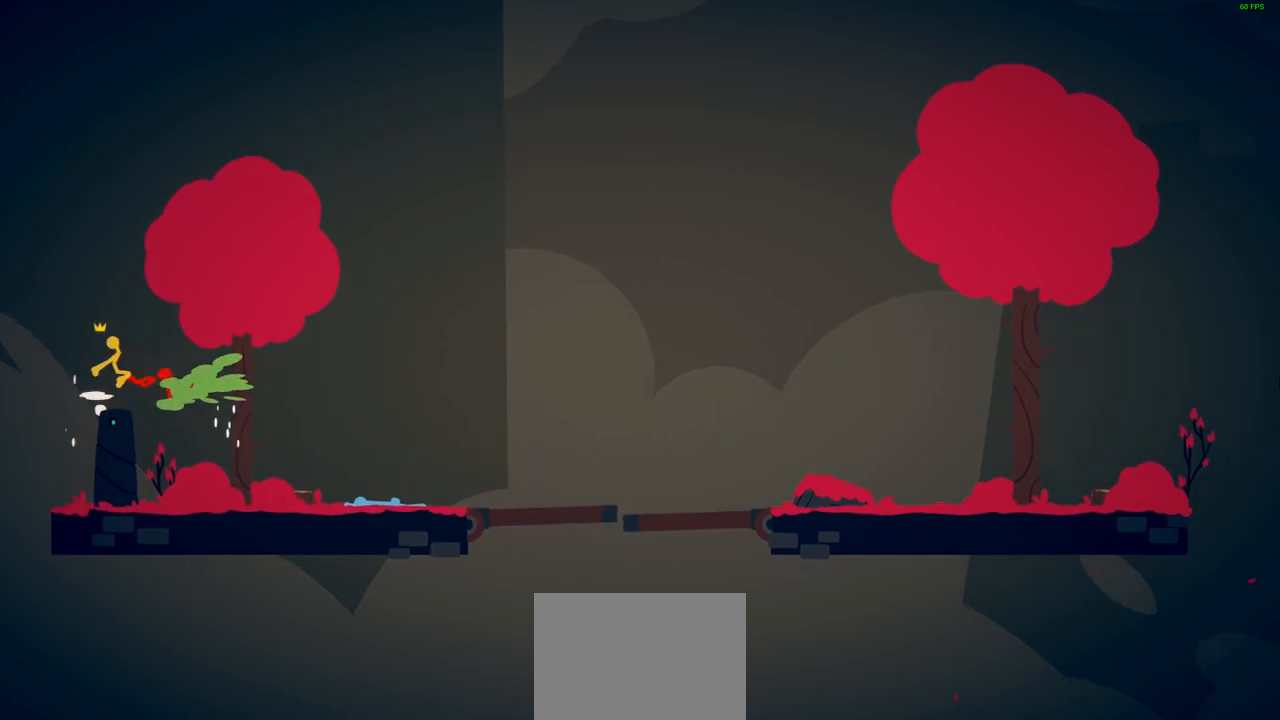
{"buttons": [], "left_stick": "center", "events": [[50, "SQUARE", "down"], [133, "SQUARE", "up"], [217, "SQUARE", "down"], [267, "SQUARE", "up"], [433, "left_stick", "center"]]}
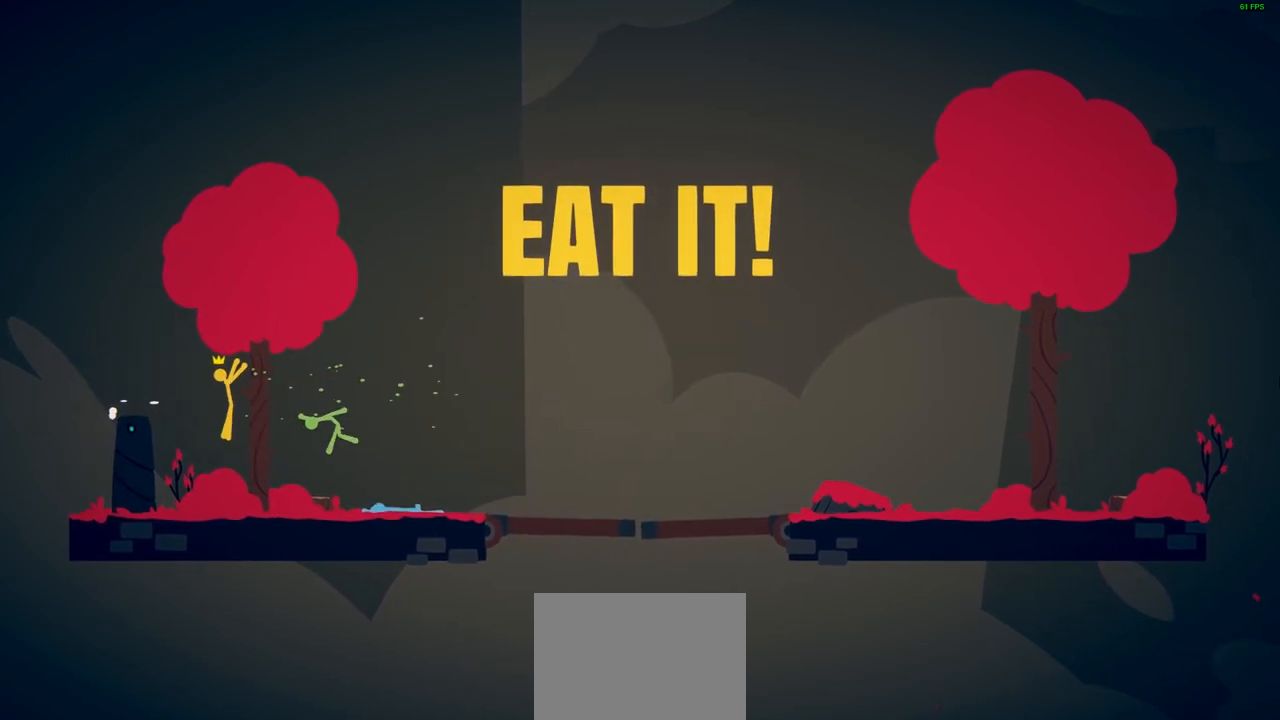
{"buttons": [], "left_stick": "center", "events": []}
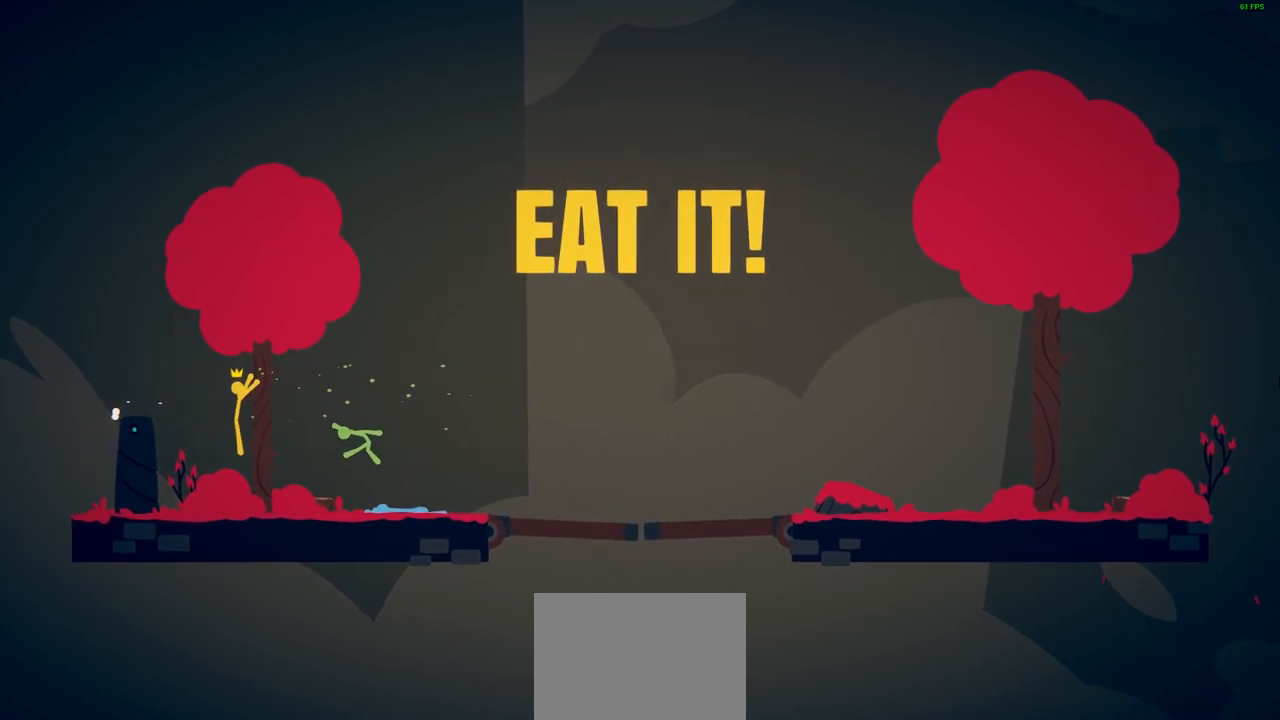
{"buttons": [], "left_stick": "center", "events": []}
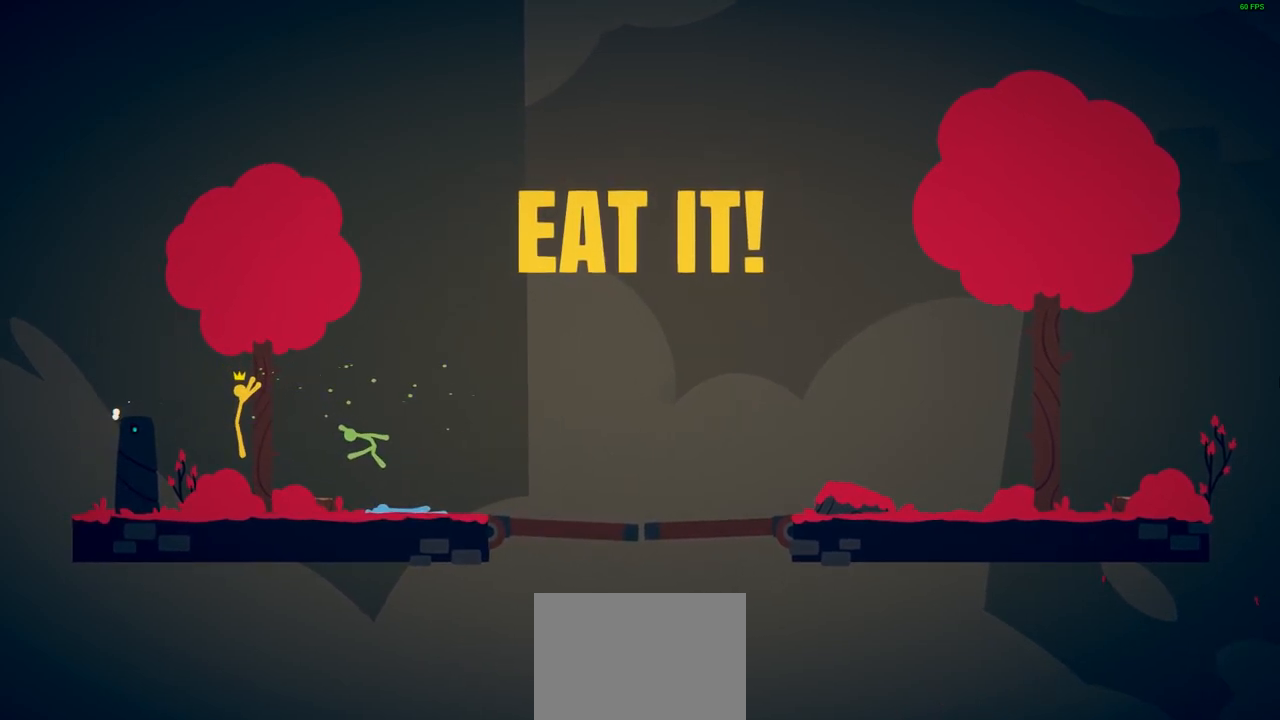
{"buttons": [], "left_stick": "center", "events": []}
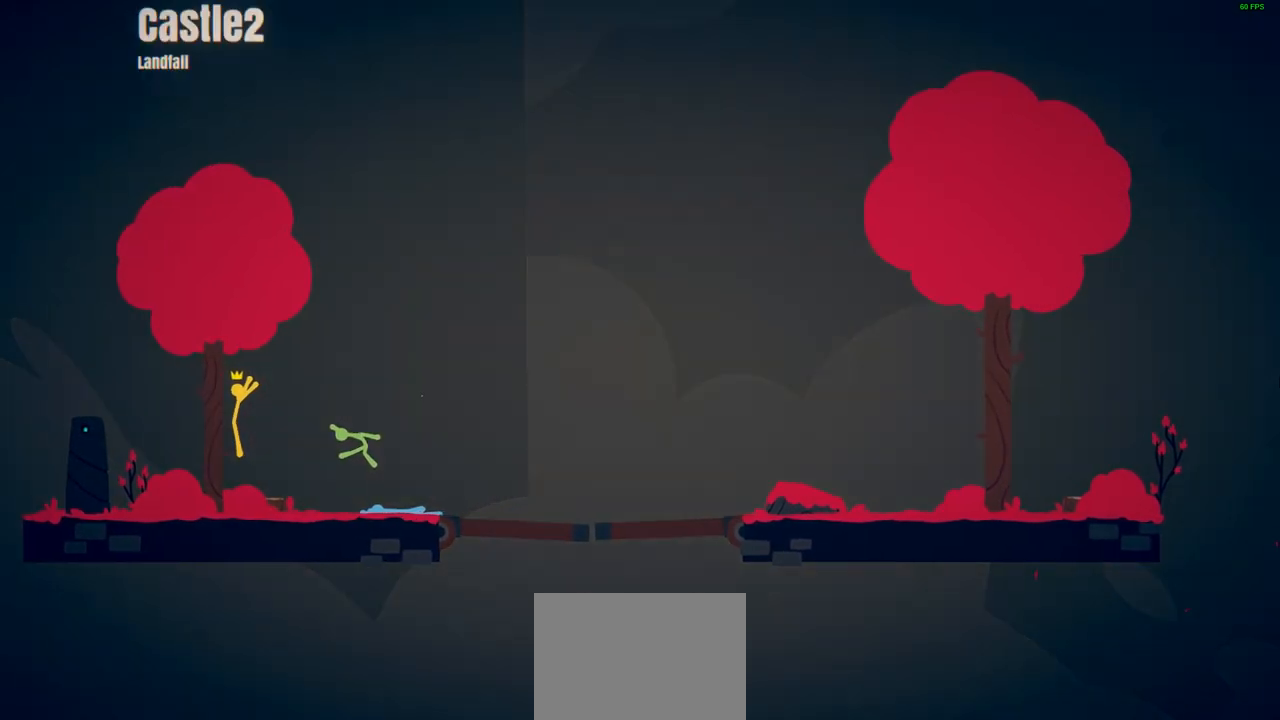
{"buttons": [], "left_stick": "center", "events": []}
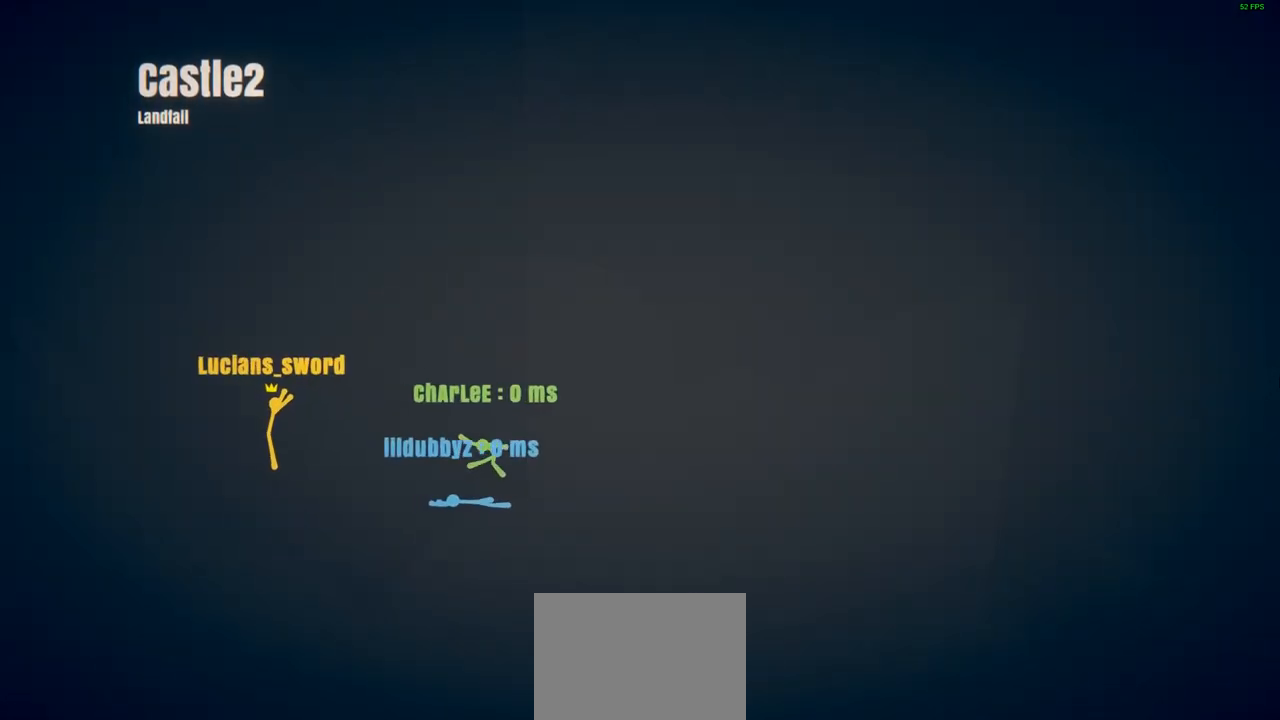
{"buttons": [], "left_stick": "center", "events": []}
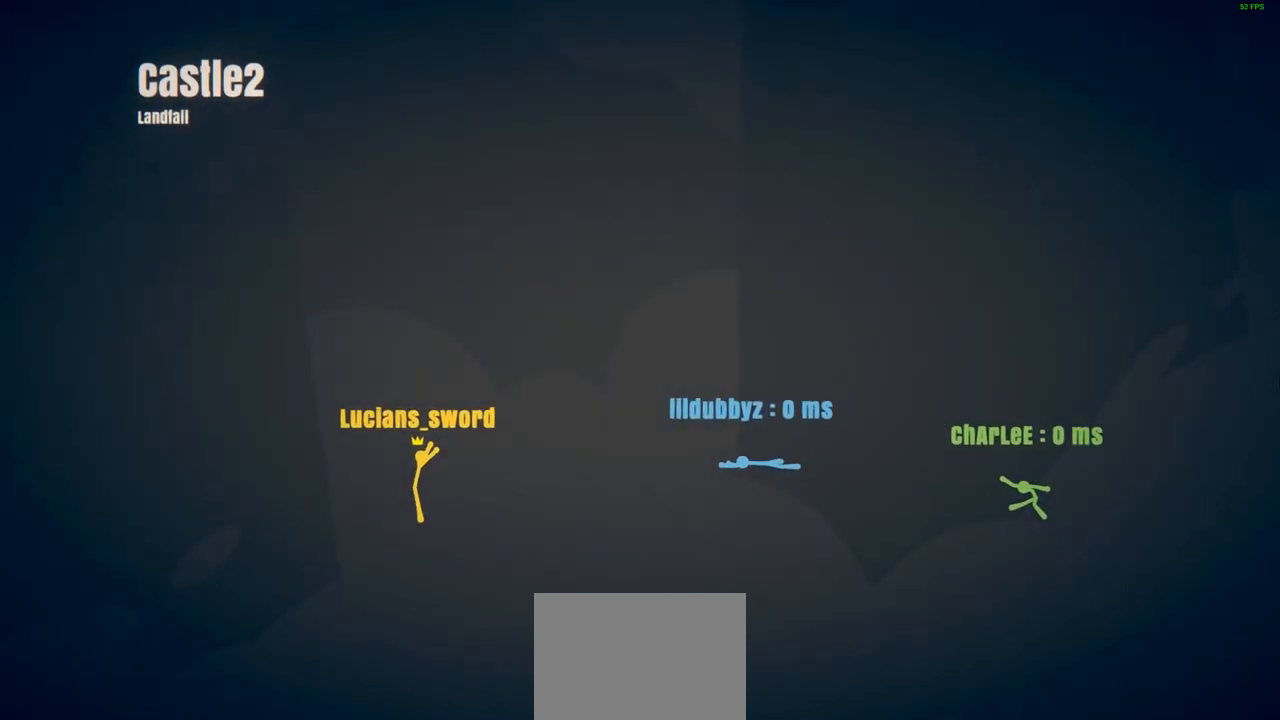
{"buttons": [], "left_stick": "center", "events": []}
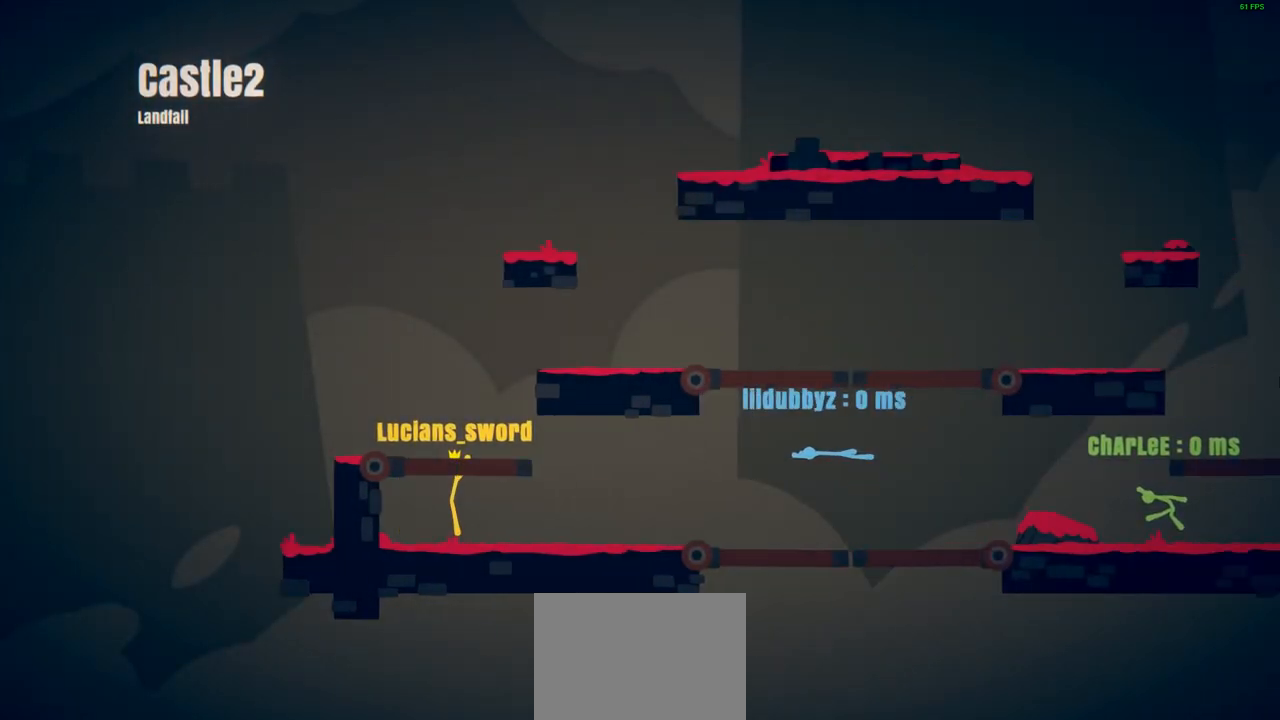
{"buttons": [], "left_stick": "center", "events": []}
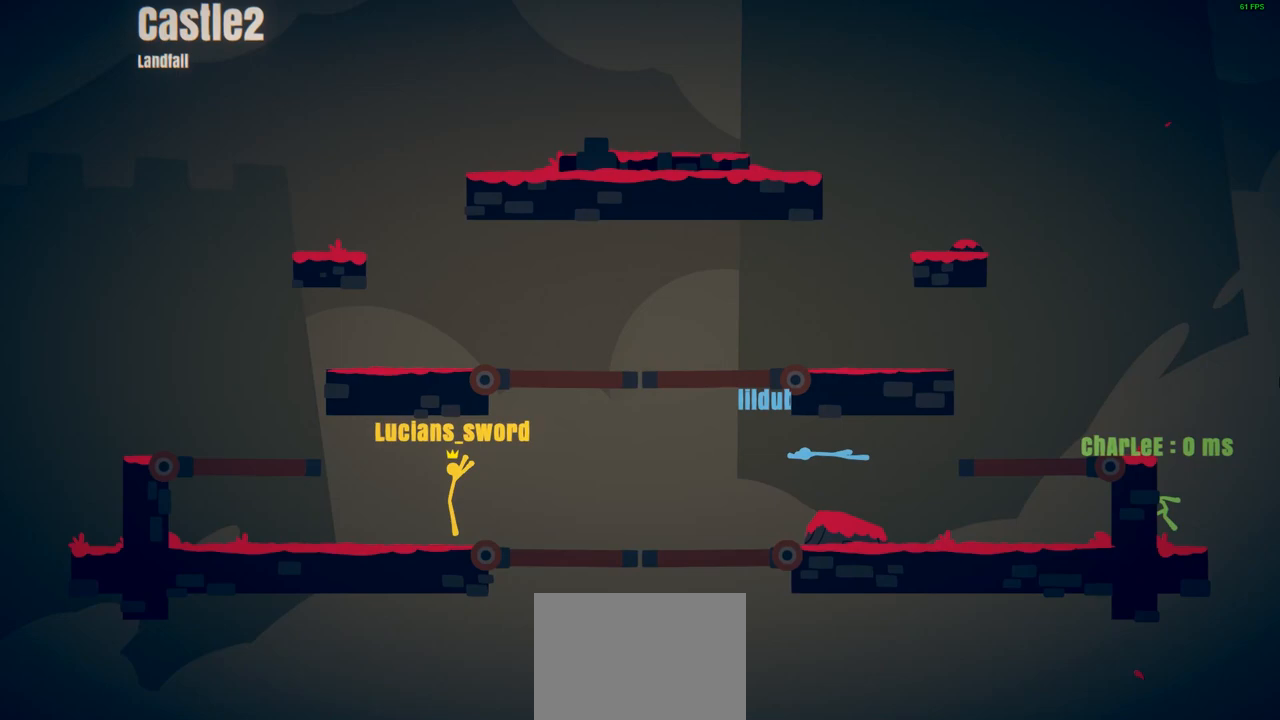
{"buttons": [], "left_stick": "left", "events": [[383, "left_stick", "left"]]}
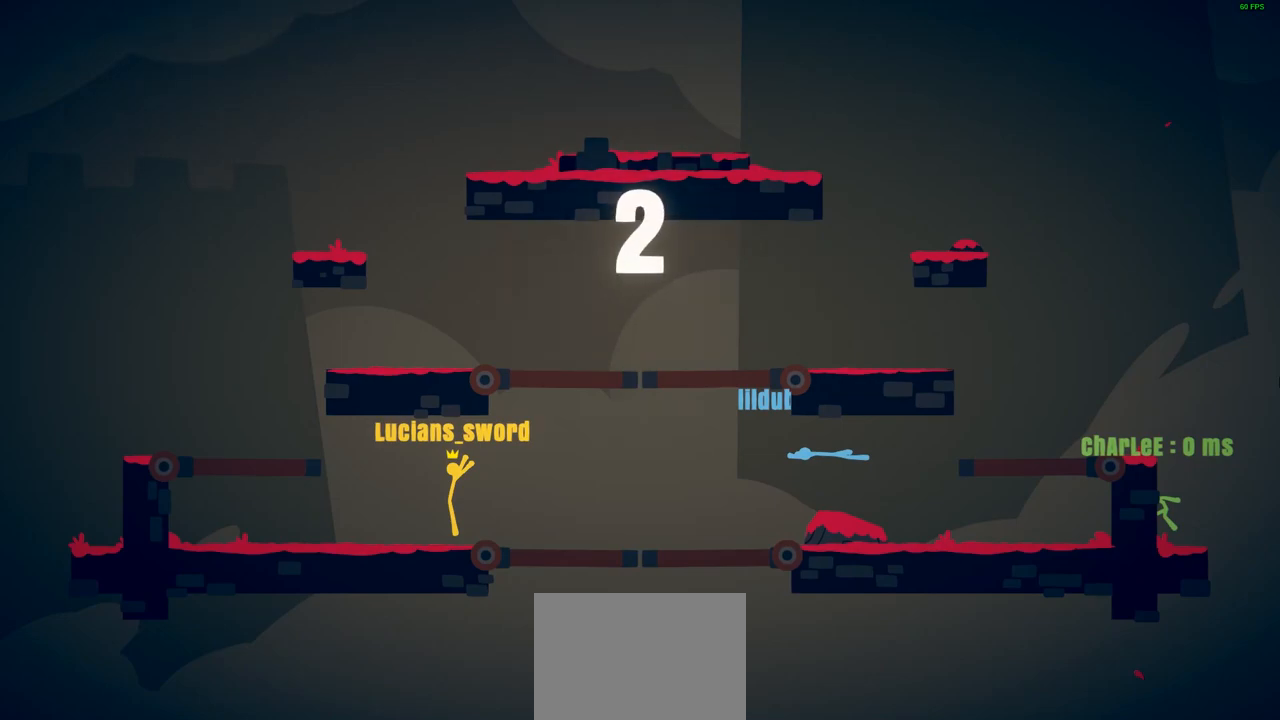
{"buttons": [], "left_stick": "left", "events": []}
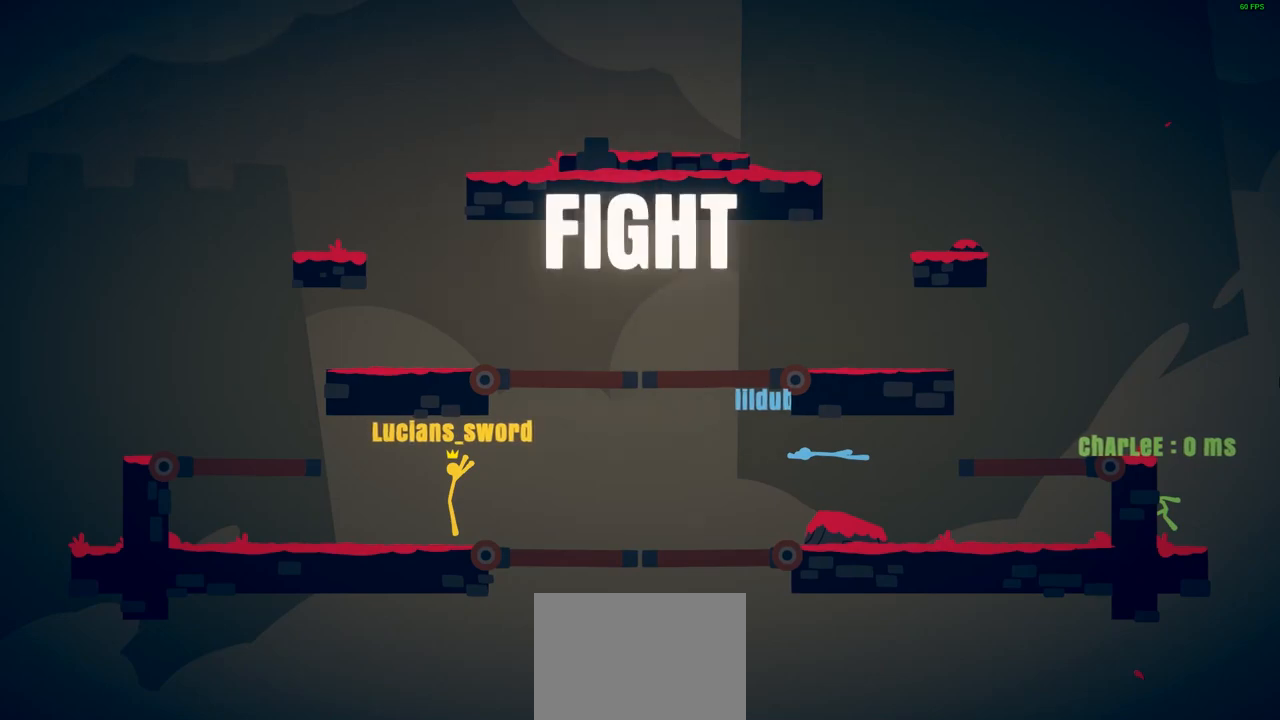
{"buttons": [], "left_stick": "left", "events": []}
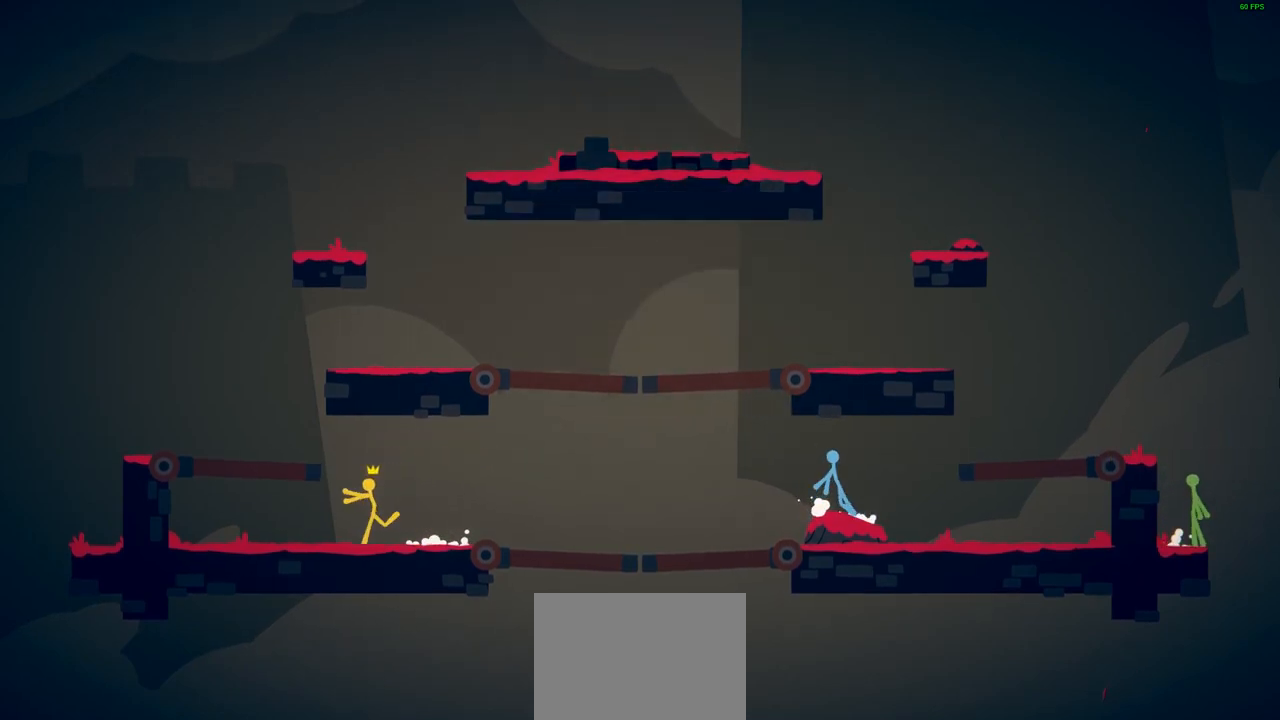
{"buttons": ["CROSS"], "left_stick": "center", "events": [[167, "left_stick", "center"], [283, "CROSS", "down"]]}
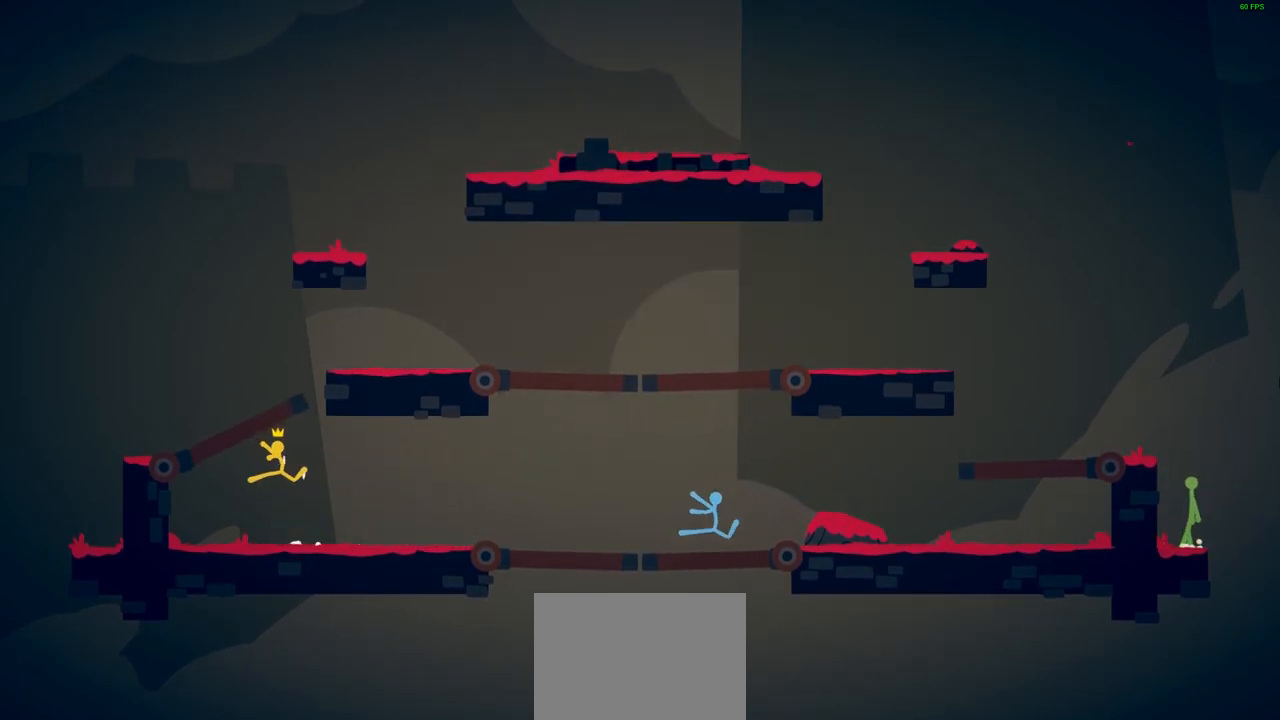
{"buttons": [], "left_stick": "right", "events": [[200, "CROSS", "up"], [350, "left_stick", "right"]]}